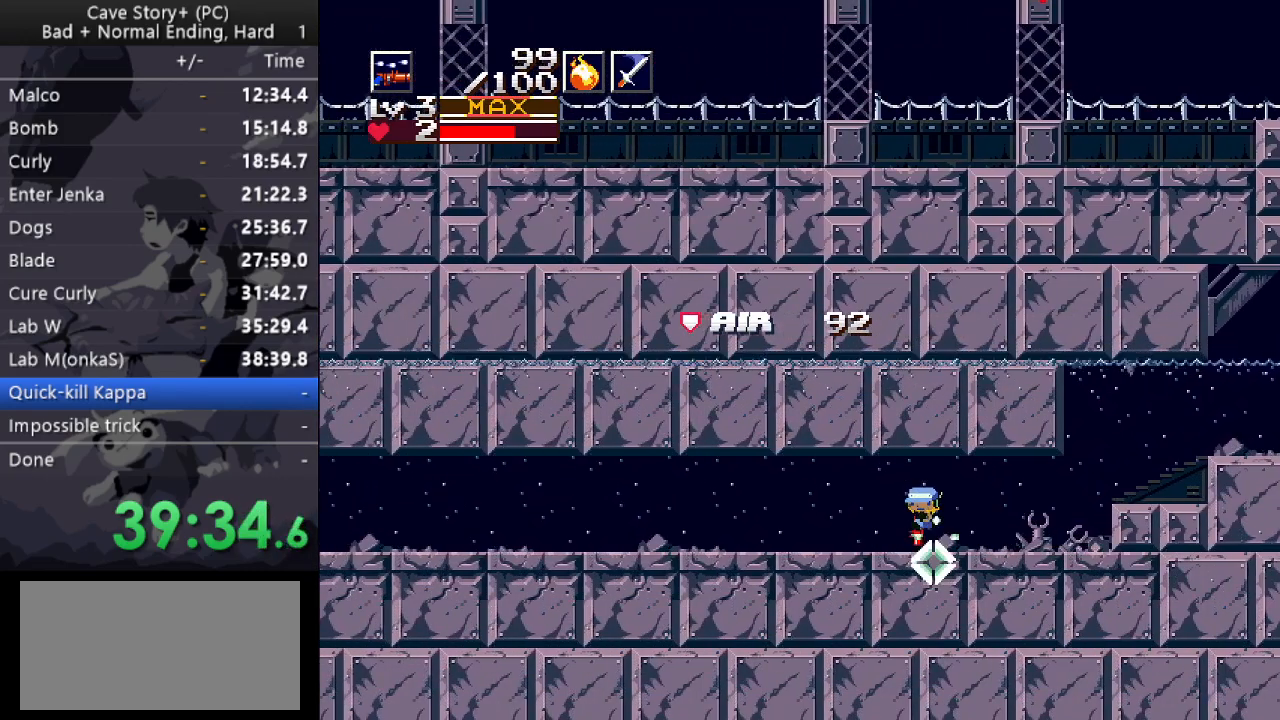
Gameplay with keyboard; each line is a JSON object with the keys held at the frame after it. "events" lists presses ("down") and releases ("up") of "a", "down", "left", "q", "right", "s", "up", "w", "x" and "z" between this image and that frame as [ms after this image, input, new state], when the widget could be followed in between. No other keys are recorded. Mouse input is not recorded.
{"keys": ["down", "left"], "events": [[117, "x", "down"], [217, "x", "up"], [367, "x", "down"], [450, "x", "up"]]}
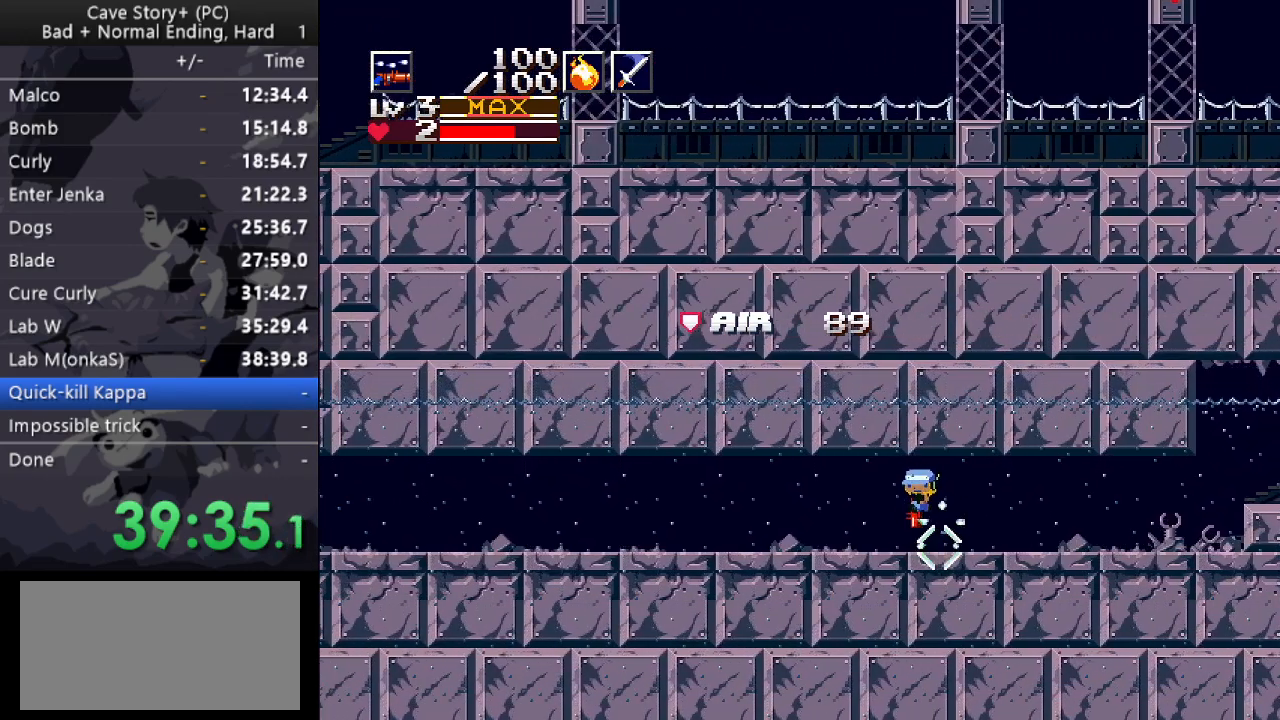
{"keys": ["down", "left", "x"], "events": [[133, "x", "down"], [233, "x", "up"], [467, "x", "down"]]}
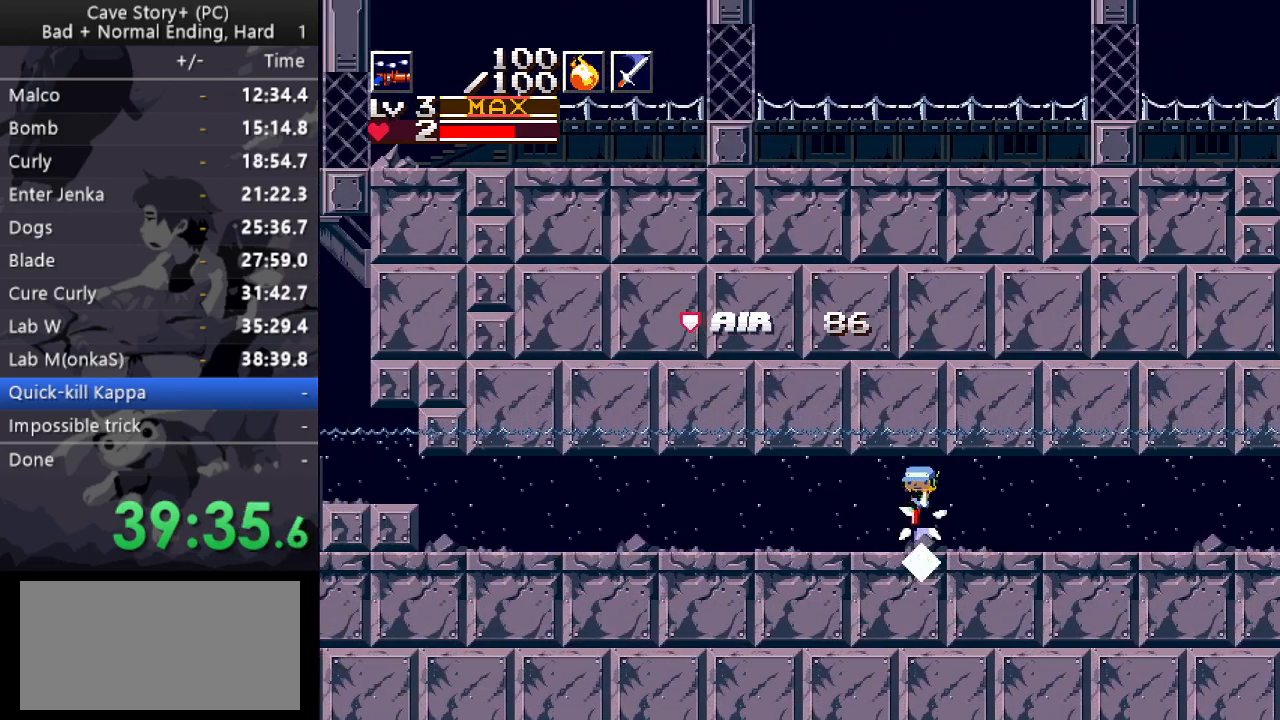
{"keys": ["down", "left"], "events": [[17, "x", "up"], [200, "x", "down"], [250, "x", "up"], [383, "x", "down"], [483, "x", "up"]]}
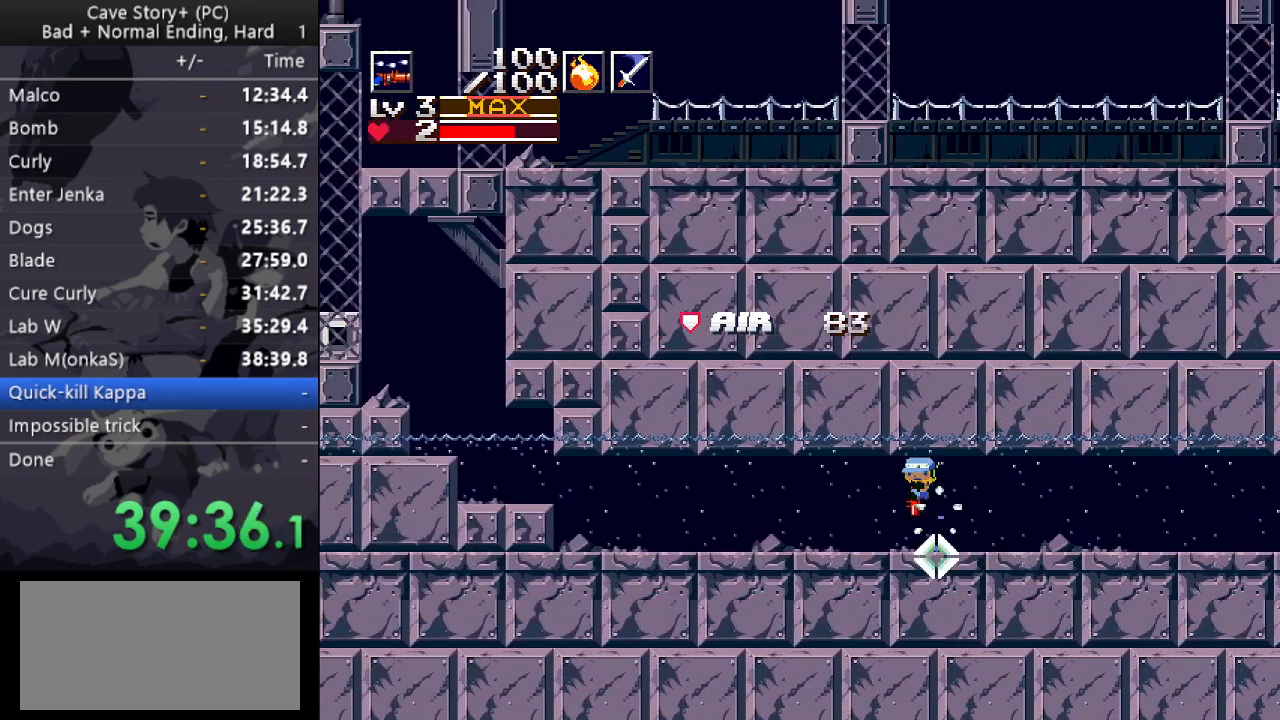
{"keys": ["down", "left"], "events": [[133, "x", "down"], [167, "x", "up"], [267, "x", "down"], [367, "x", "up"], [450, "x", "down"], [500, "x", "up"]]}
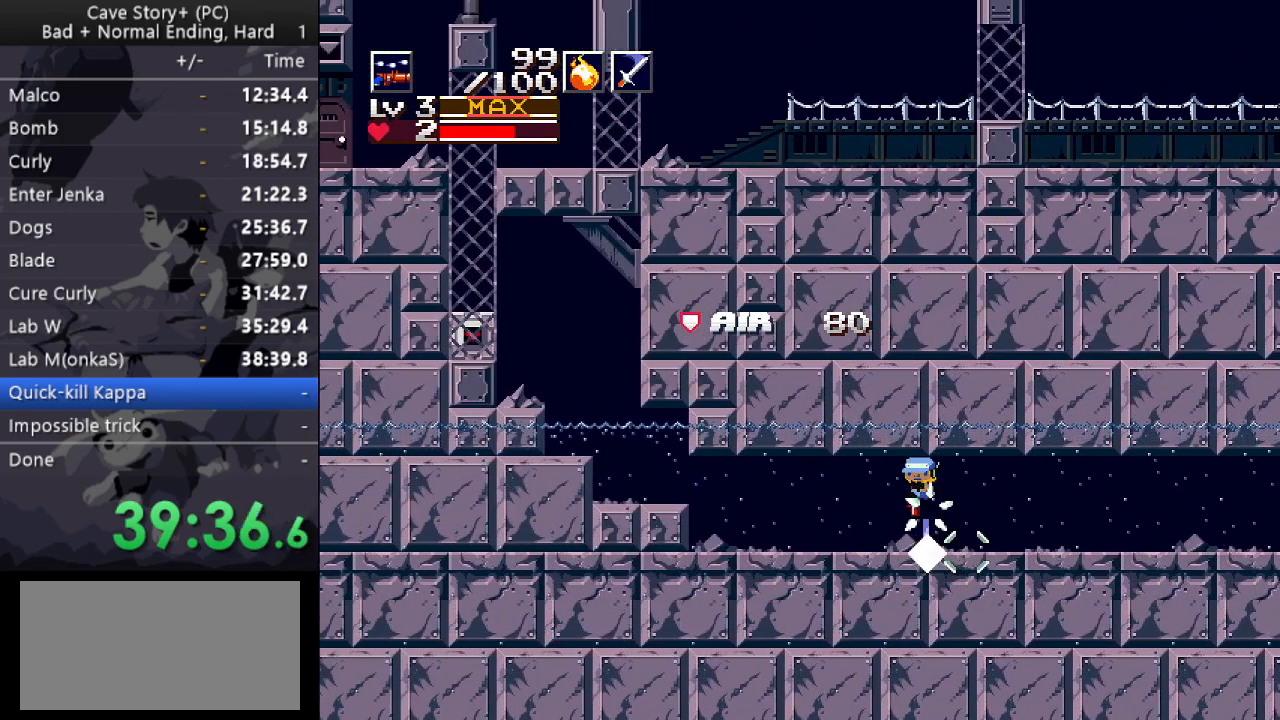
{"keys": ["down", "left", "x"], "events": [[100, "x", "down"], [133, "x", "up"], [233, "x", "down"], [283, "x", "up"], [383, "x", "down"]]}
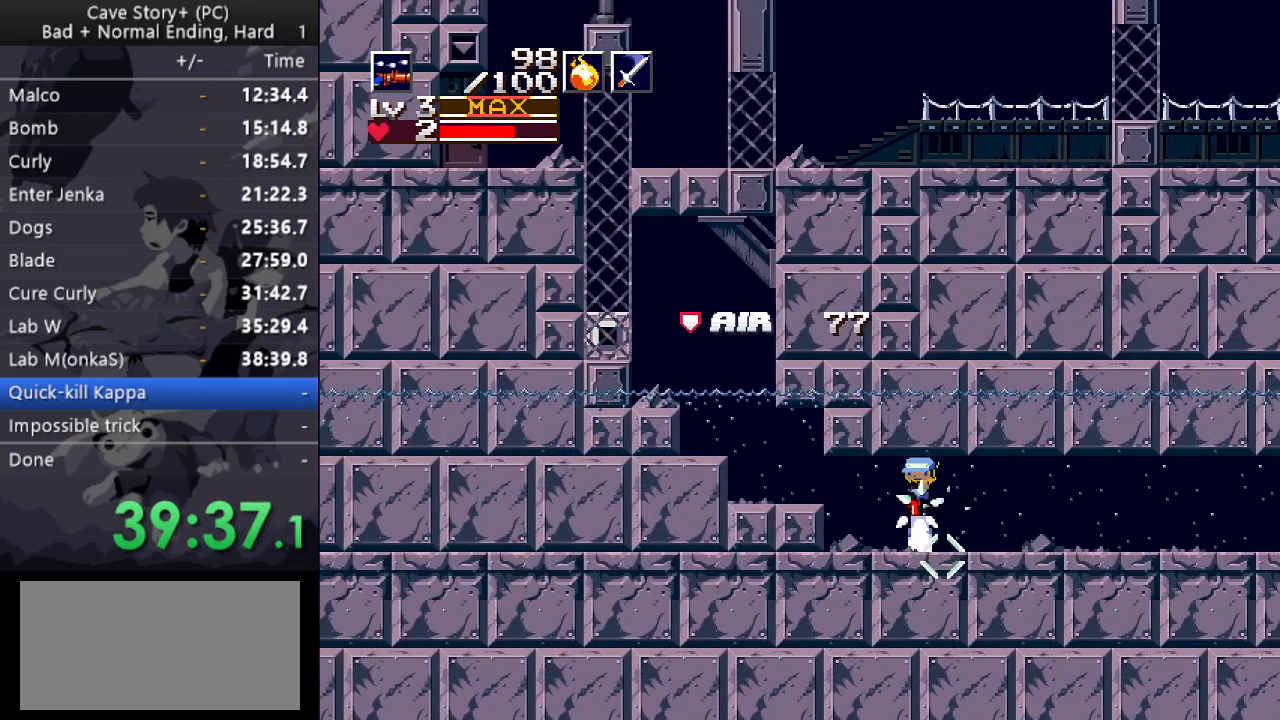
{"keys": ["down", "left", "x", "z"], "events": [[350, "x", "up"], [483, "x", "down"], [483, "z", "down"]]}
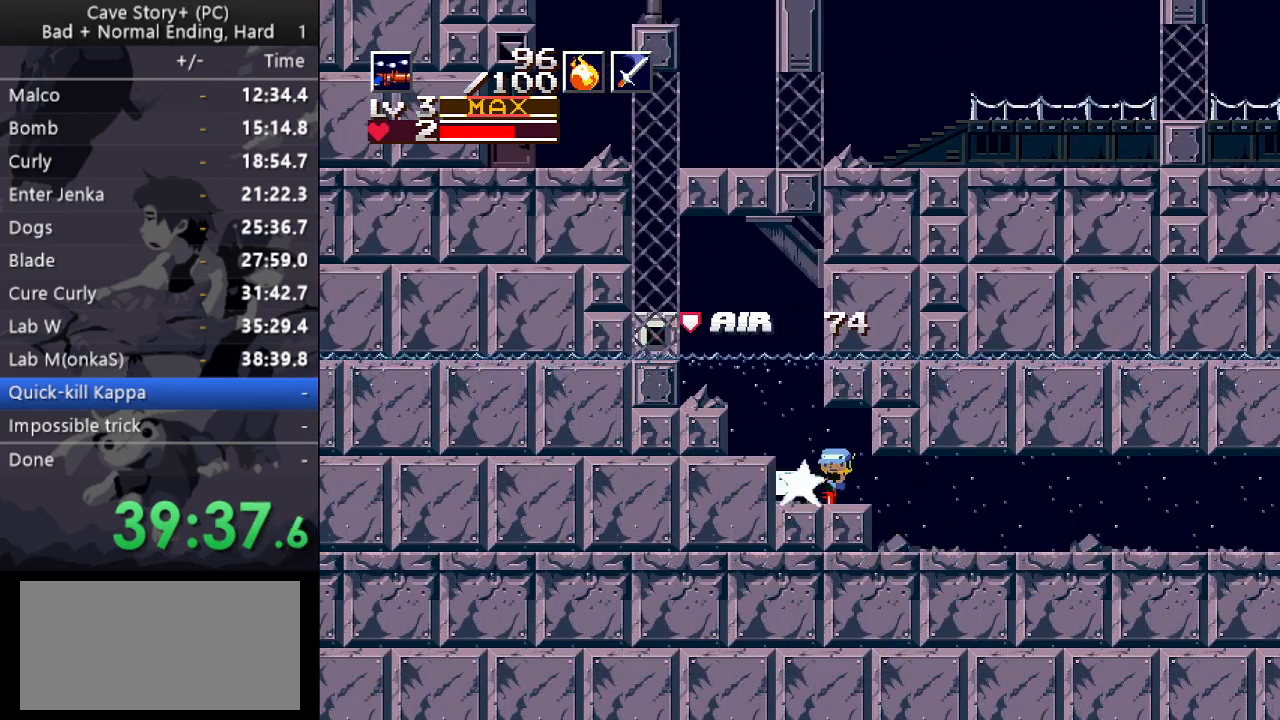
{"keys": ["down", "left", "x", "z"], "events": []}
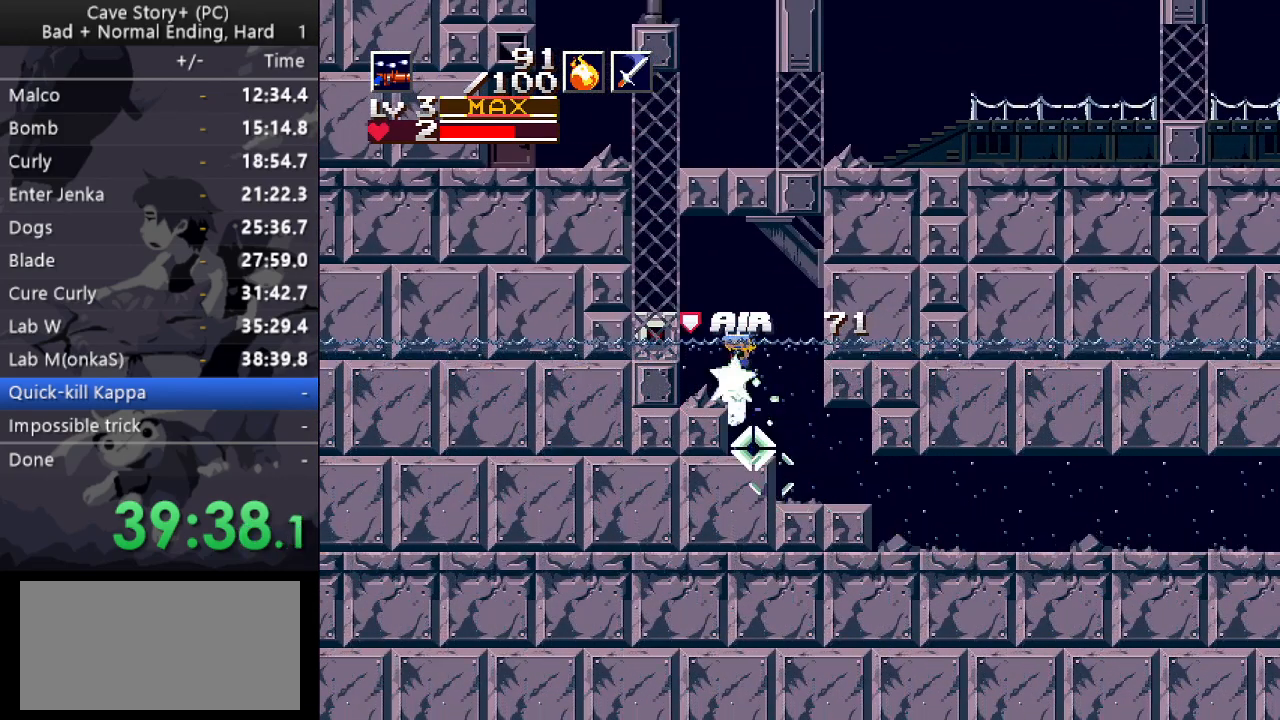
{"keys": ["down", "left", "x", "z"], "events": []}
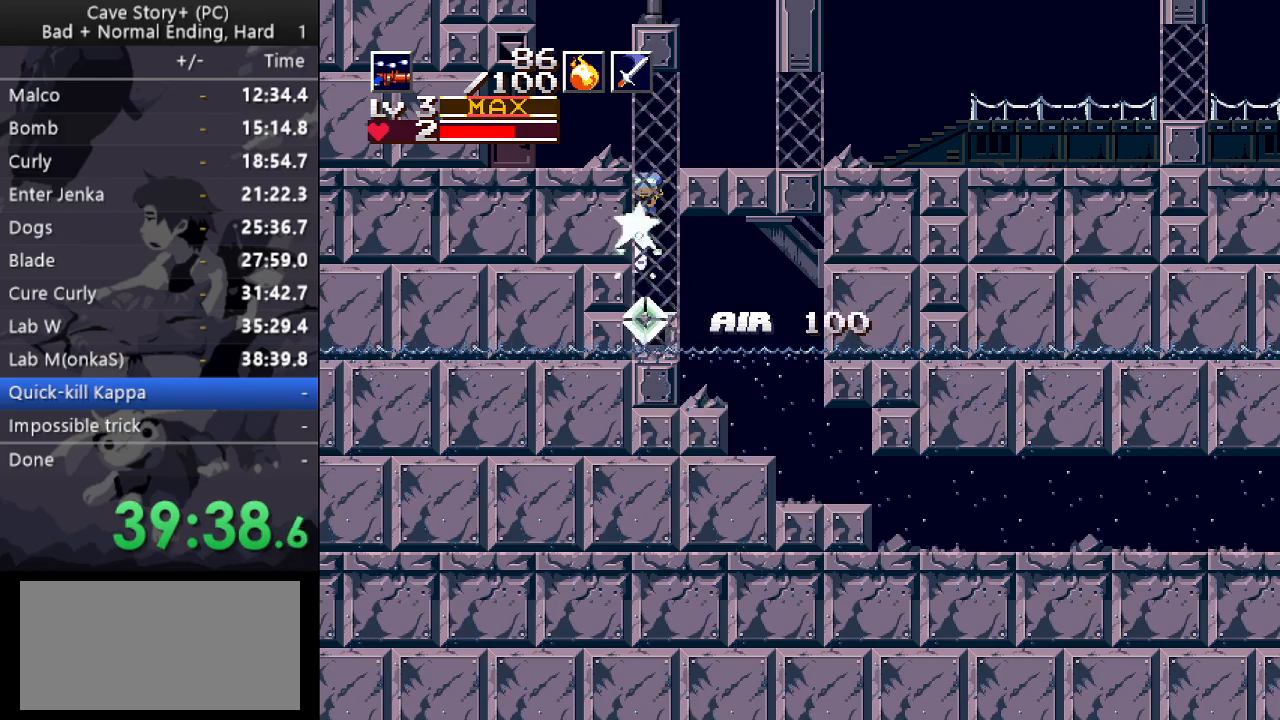
{"keys": ["left"], "events": [[167, "x", "up"], [167, "z", "up"], [250, "down", "up"]]}
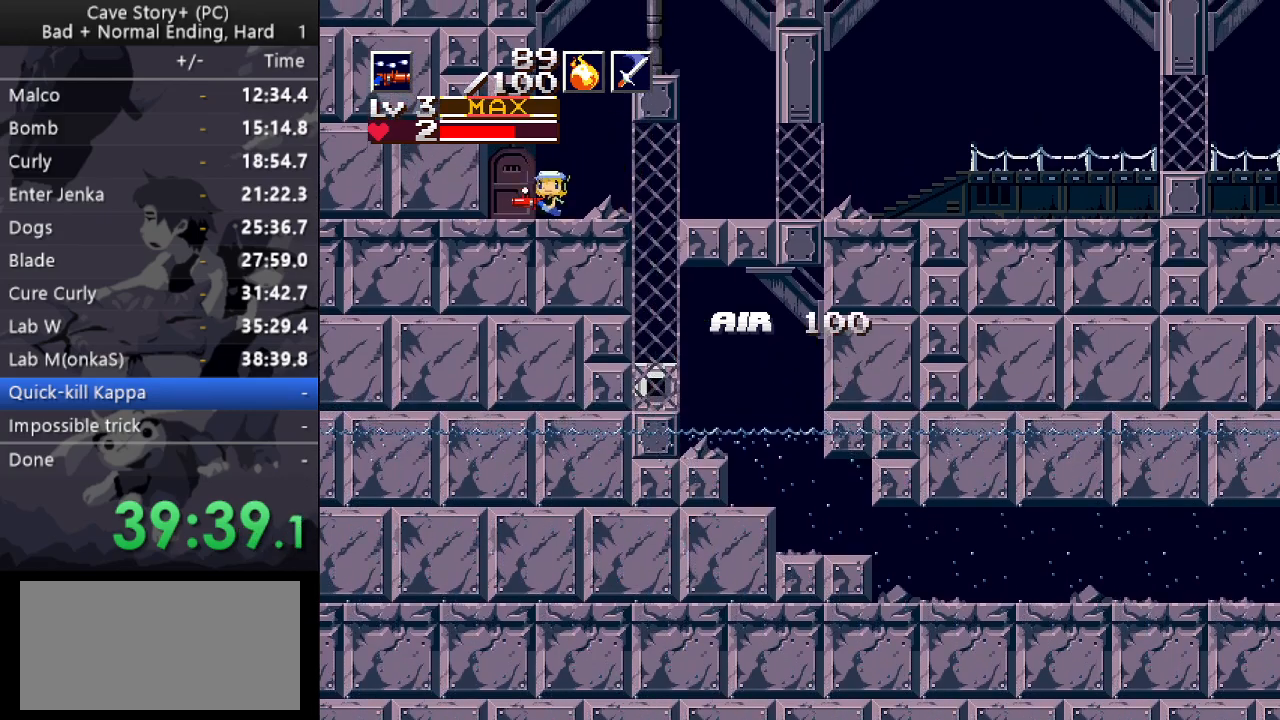
{"keys": ["left"], "events": [[83, "down", "down"], [83, "left", "up"], [267, "down", "up"], [267, "left", "down"]]}
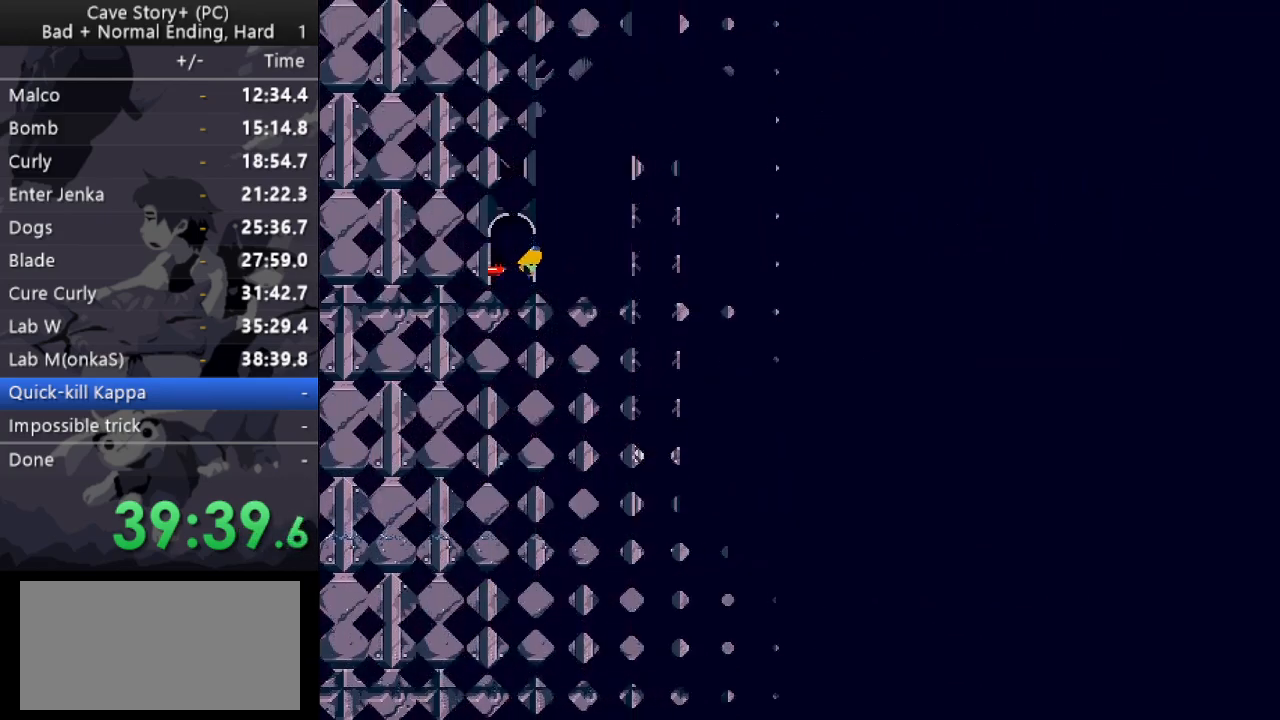
{"keys": ["left"], "events": []}
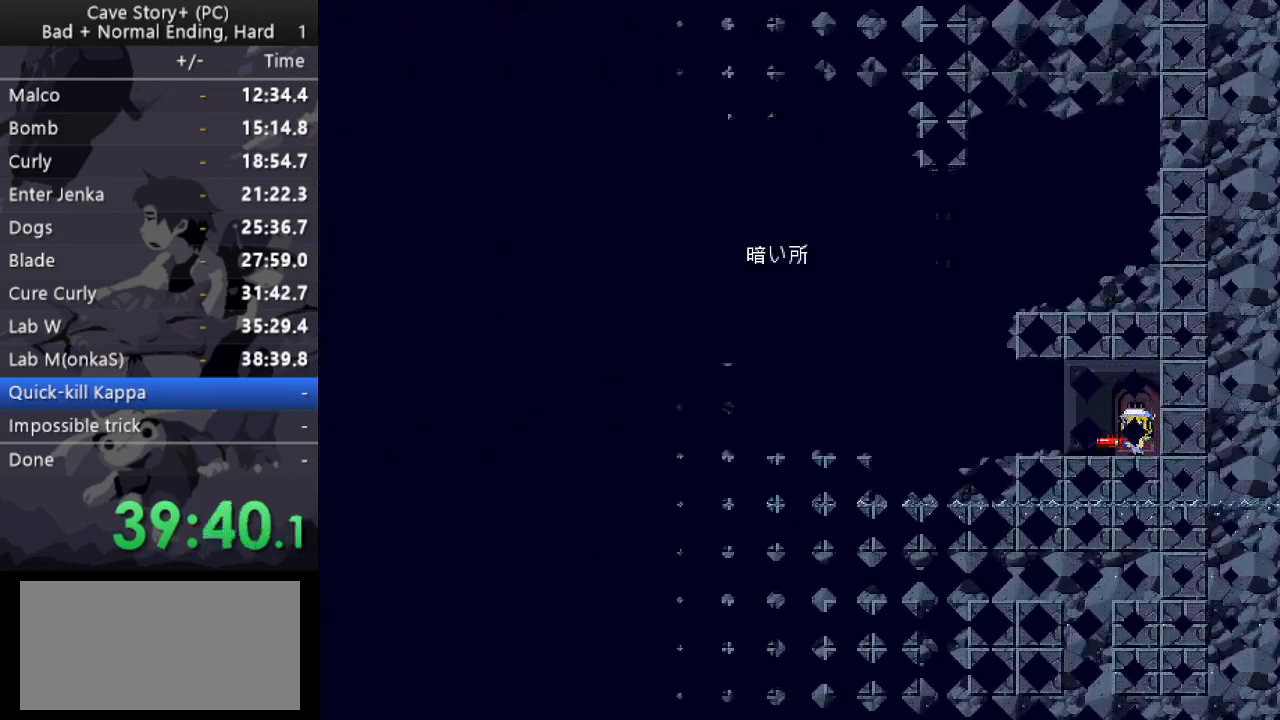
{"keys": ["left"], "events": []}
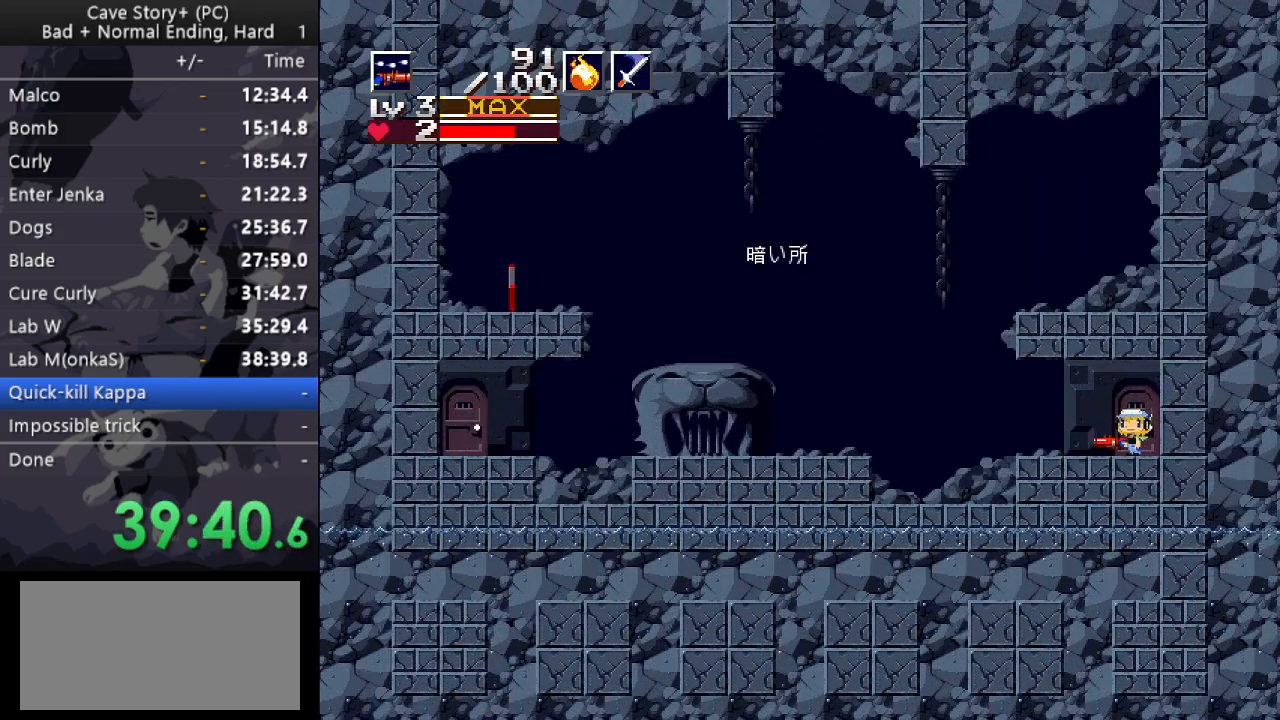
{"keys": ["down", "left", "x", "z"], "events": [[183, "down", "down"], [183, "z", "down"], [267, "x", "down"]]}
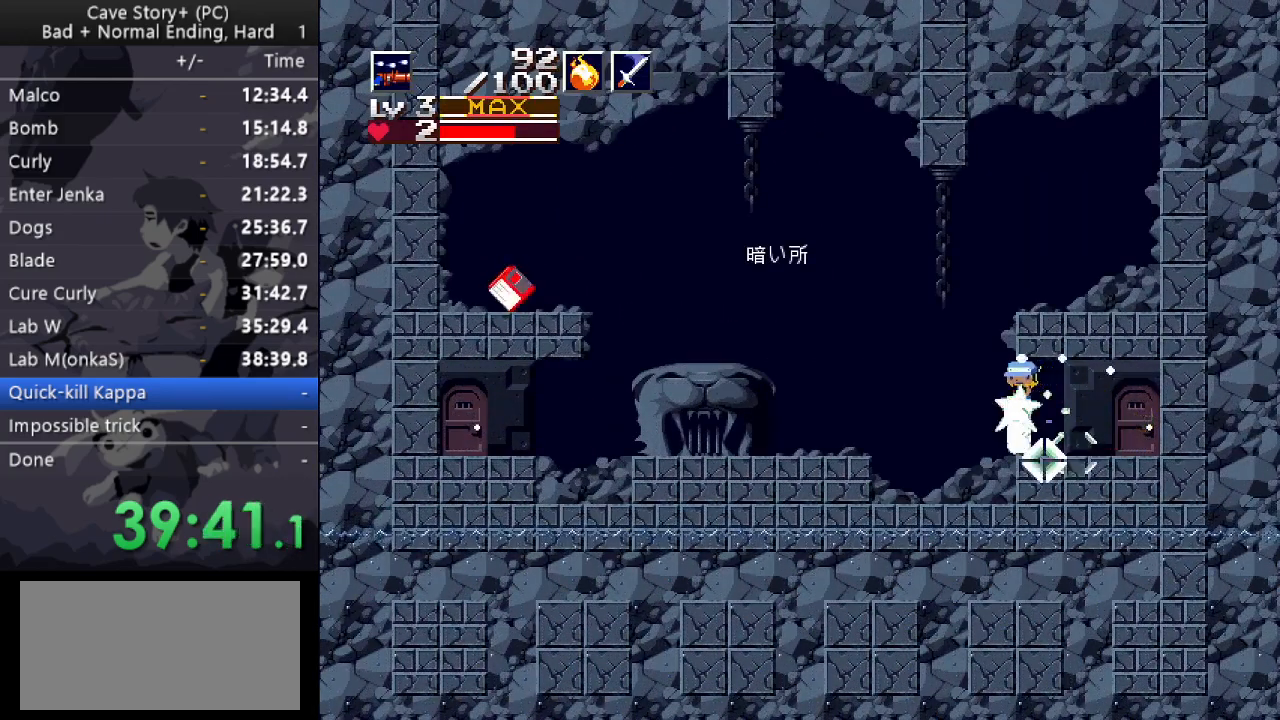
{"keys": ["down", "left", "z"], "events": [[417, "x", "up"]]}
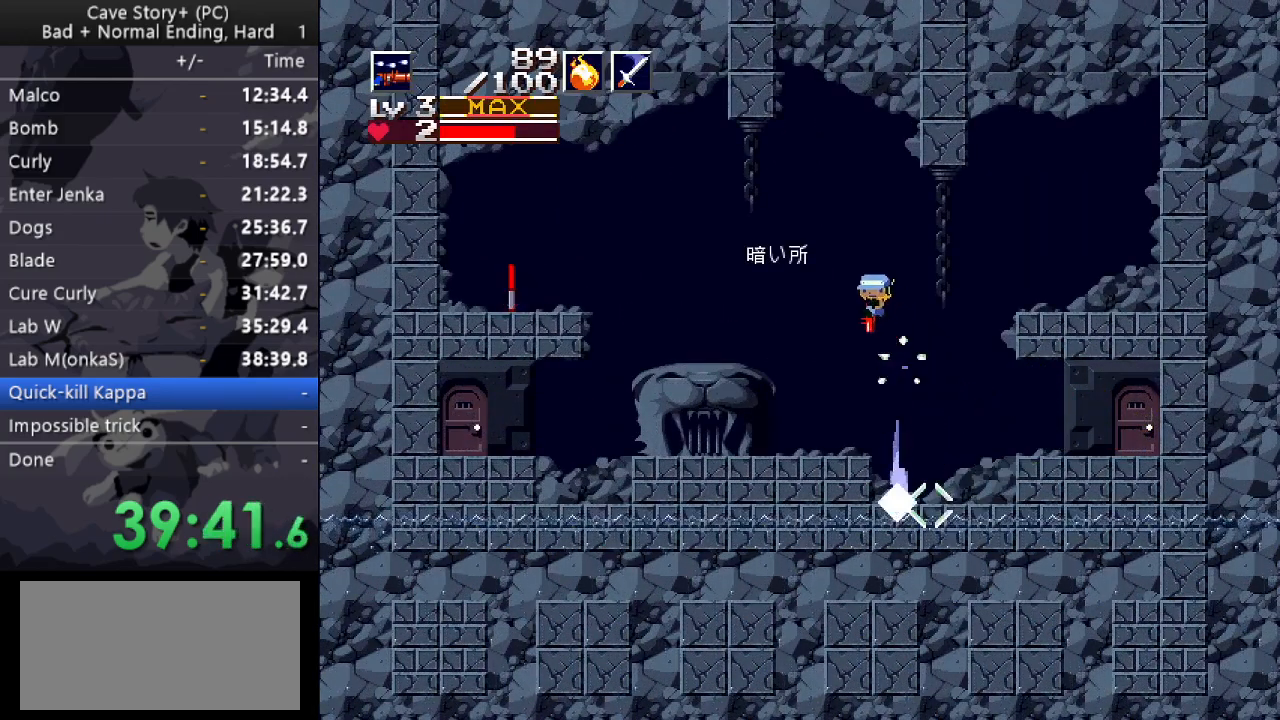
{"keys": ["down", "left", "x"], "events": [[250, "z", "up"], [400, "x", "down"]]}
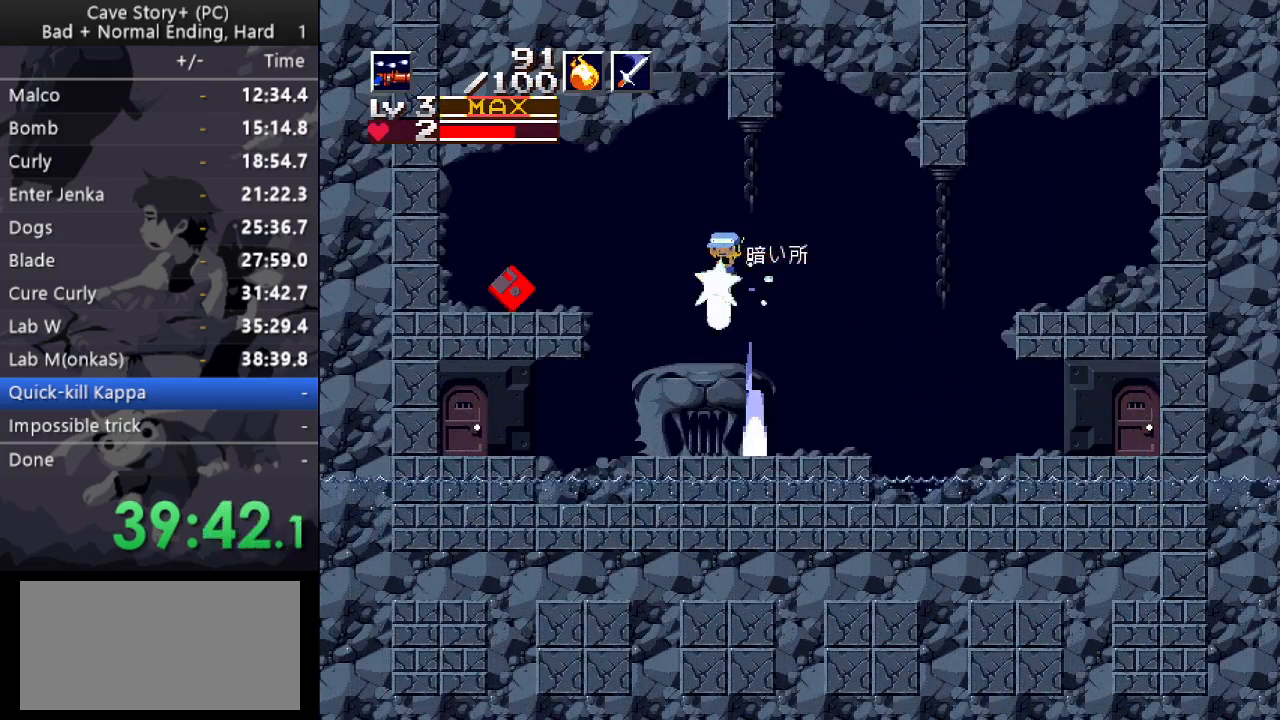
{"keys": ["left"], "events": [[267, "x", "up"], [367, "down", "up"]]}
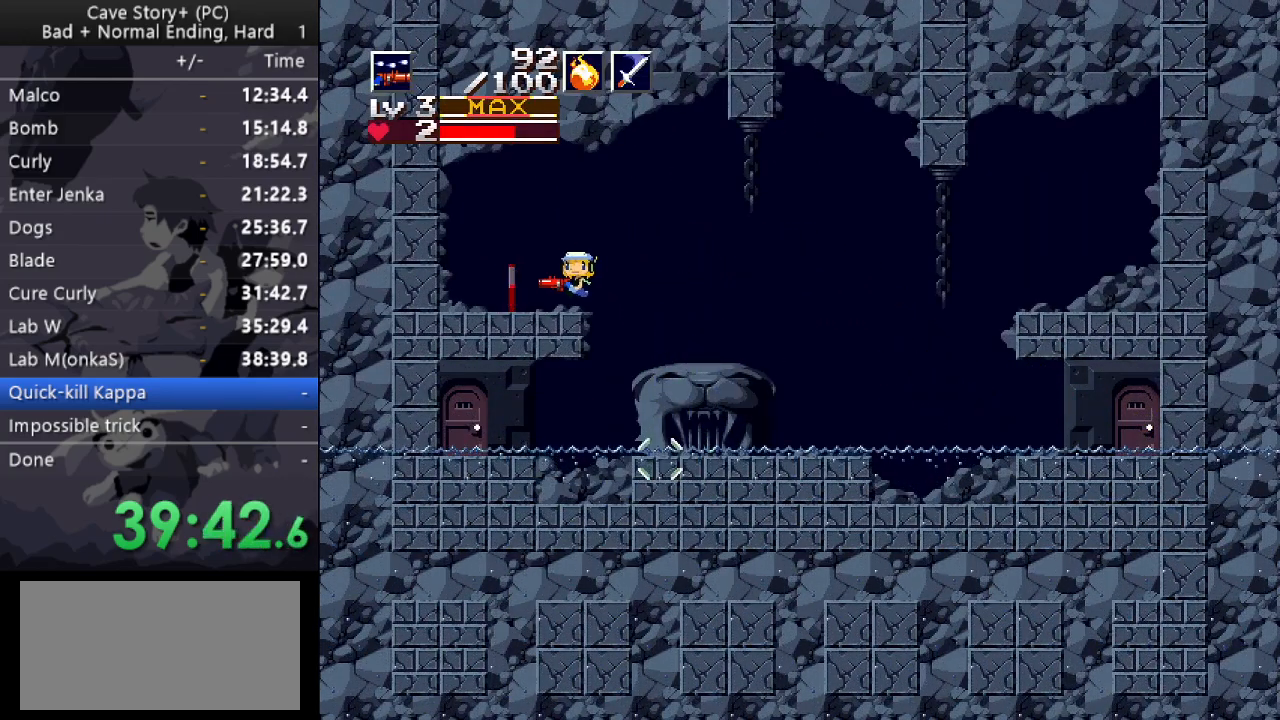
{"keys": ["down", "z"], "events": [[183, "down", "down"], [183, "left", "up"], [283, "z", "down"]]}
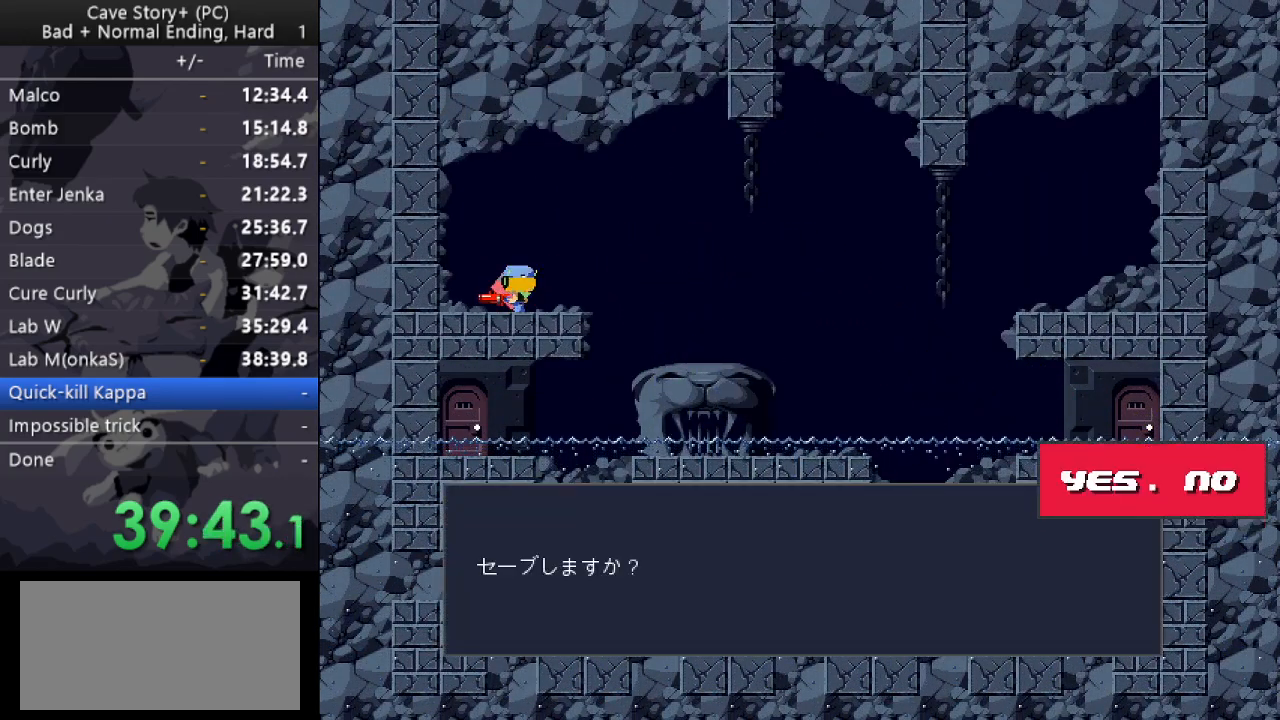
{"keys": ["z"], "events": [[67, "down", "up"], [117, "z", "up"], [300, "z", "down"]]}
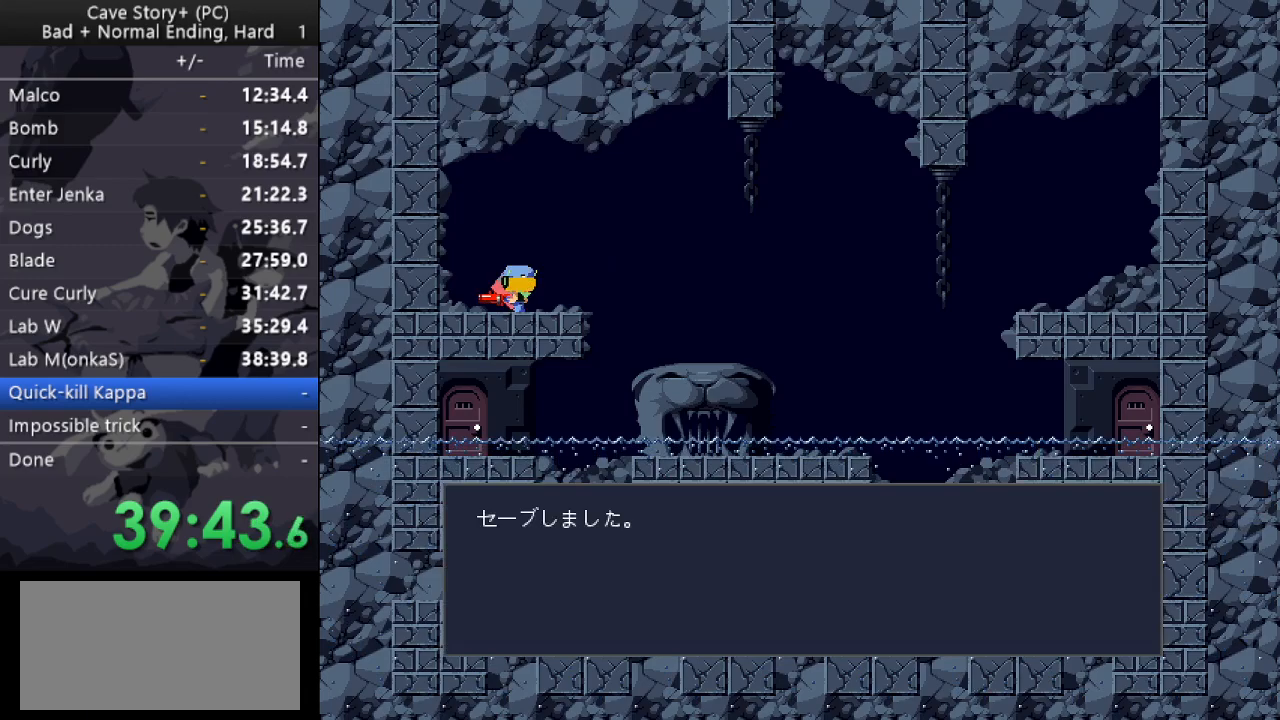
{"keys": ["down", "right"], "events": [[83, "right", "down"], [83, "x", "down"], [167, "x", "up"], [217, "z", "up"], [417, "z", "down"], [500, "down", "down"], [500, "z", "up"]]}
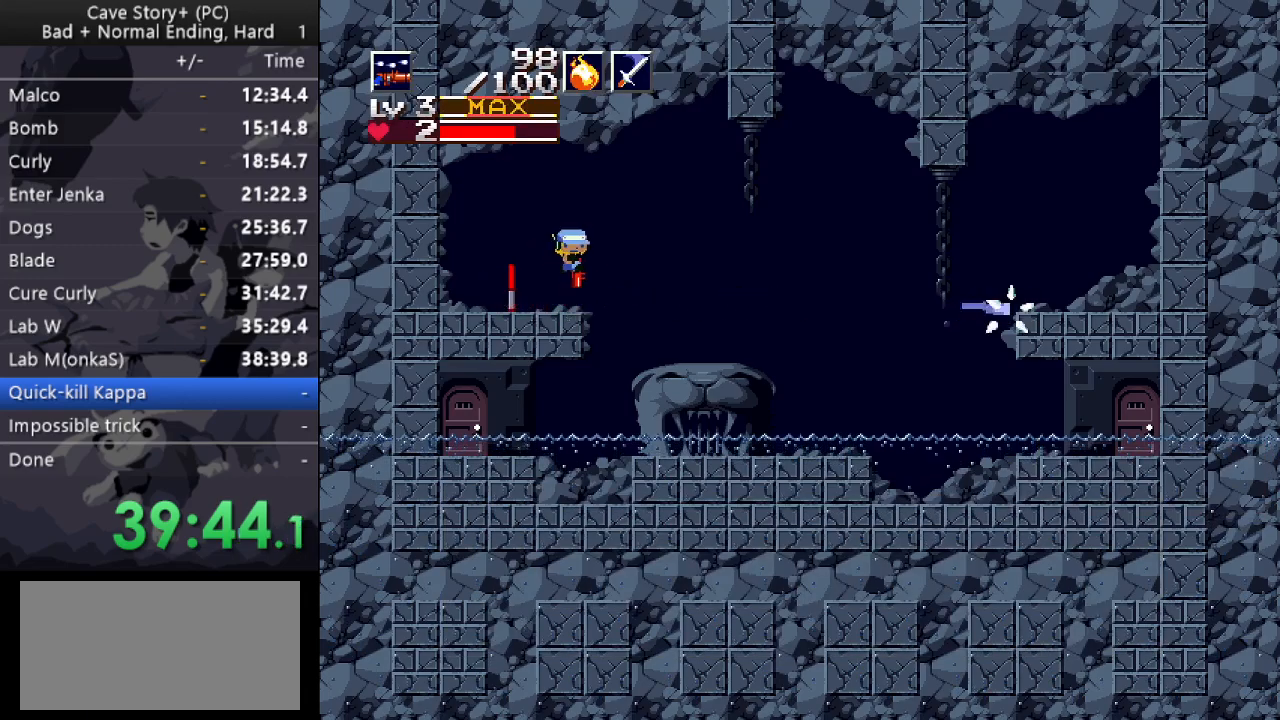
{"keys": ["down", "right"], "events": [[333, "x", "down"], [383, "x", "up"]]}
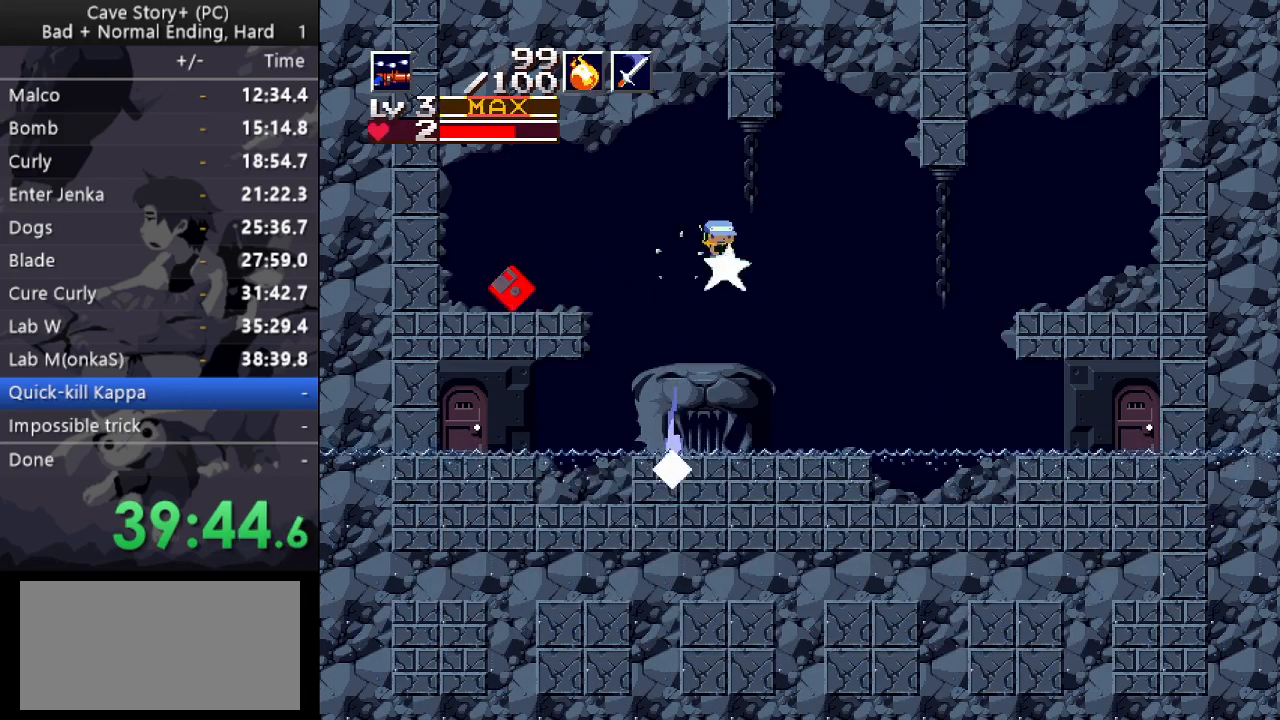
{"keys": ["down", "right"], "events": [[17, "x", "down"], [67, "x", "up"], [150, "x", "down"], [250, "x", "up"]]}
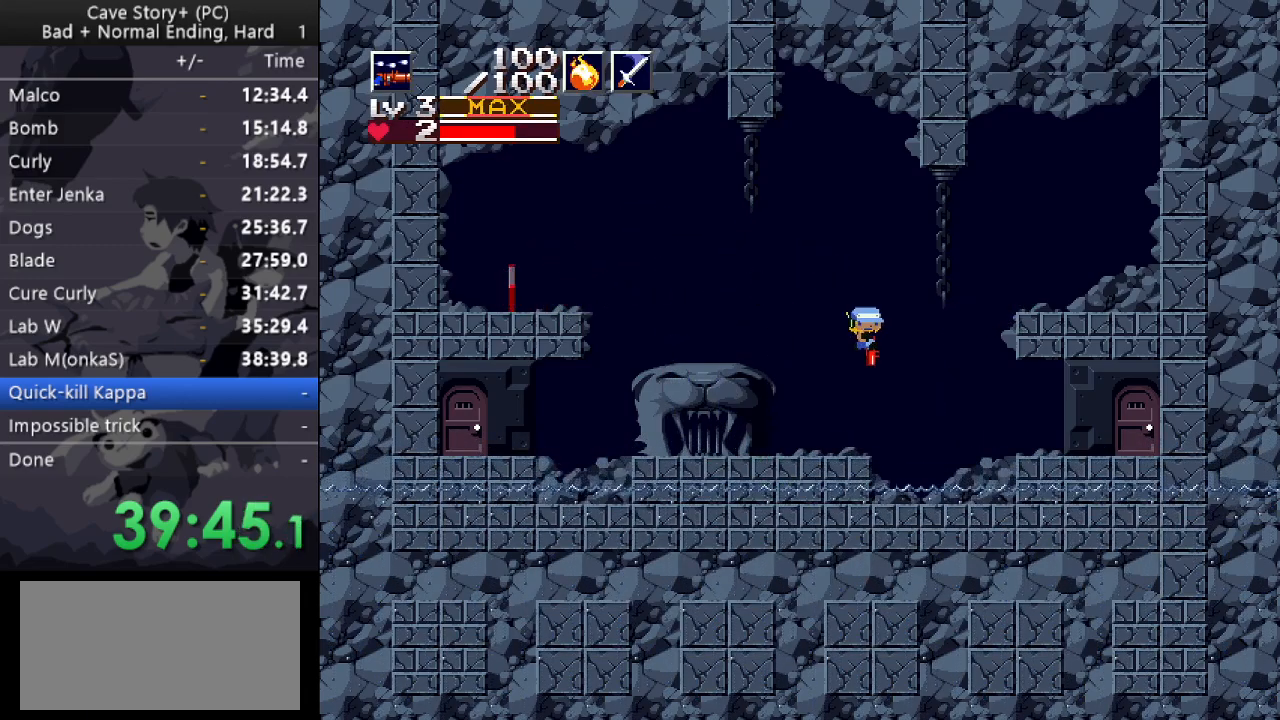
{"keys": ["down", "right", "x"], "events": [[133, "x", "down"]]}
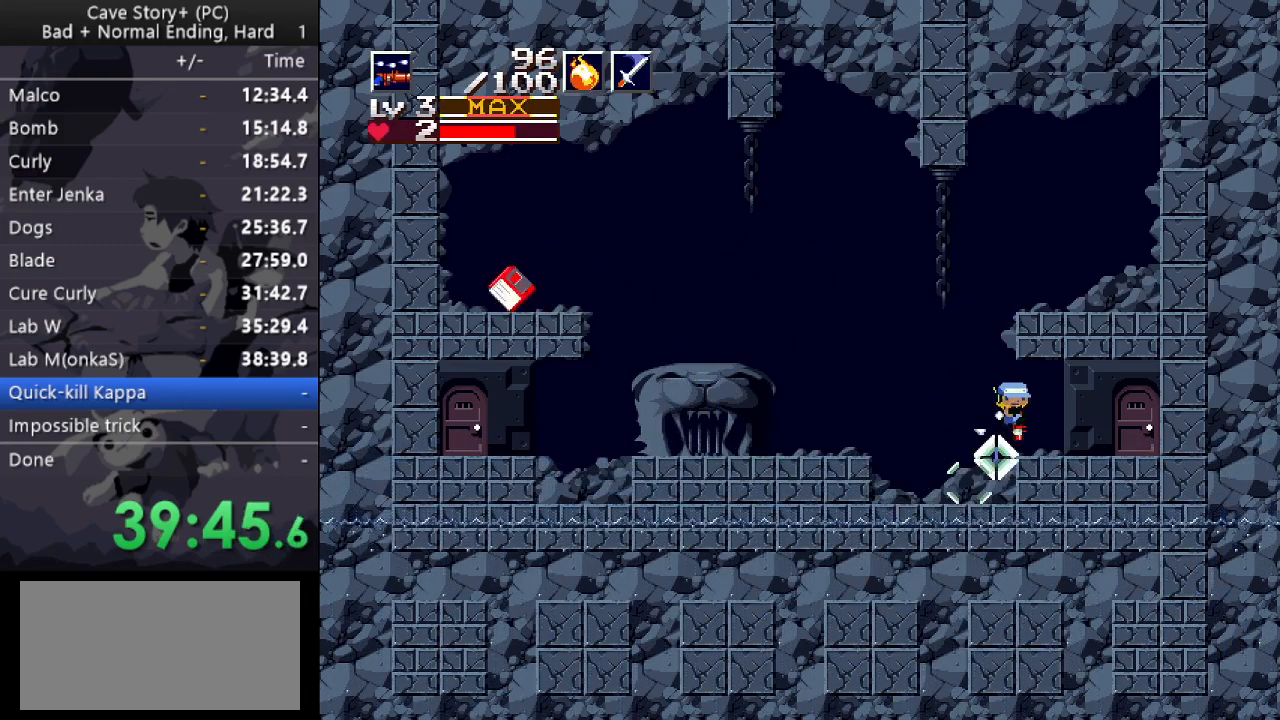
{"keys": ["down"], "events": [[100, "down", "up"], [100, "x", "up"], [417, "right", "up"], [467, "down", "down"]]}
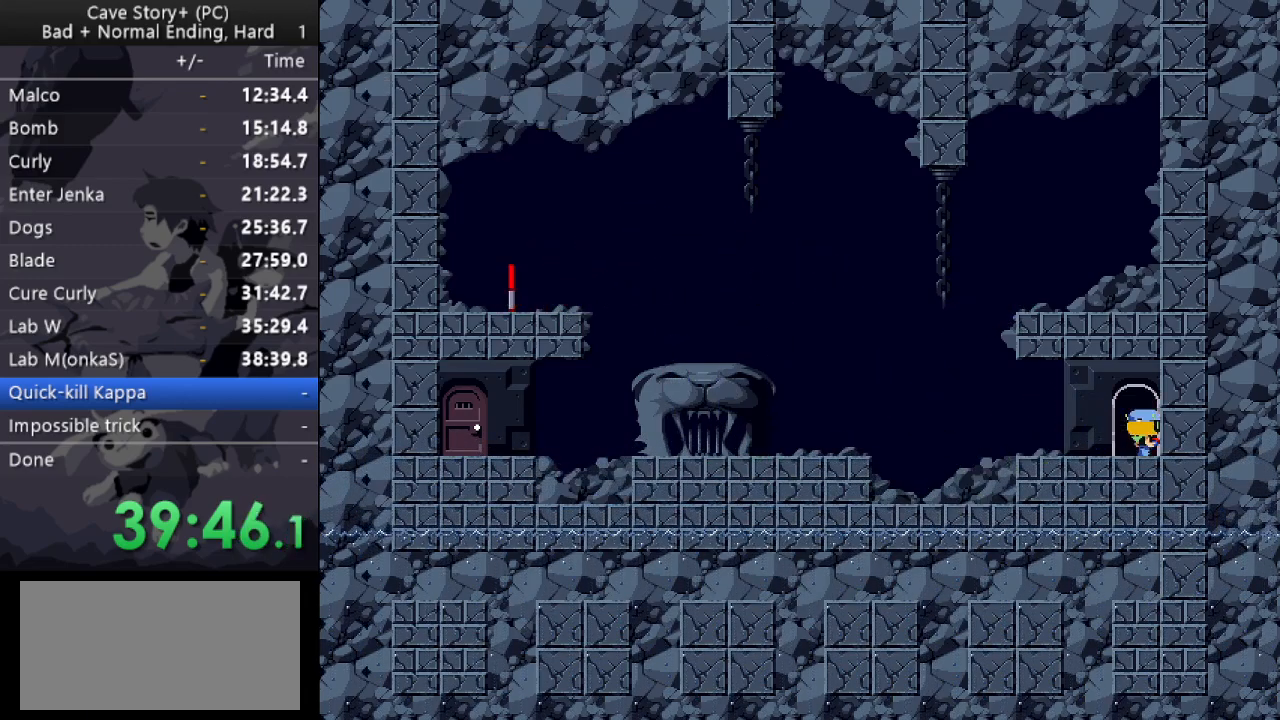
{"keys": ["right"], "events": [[117, "down", "up"], [117, "right", "down"]]}
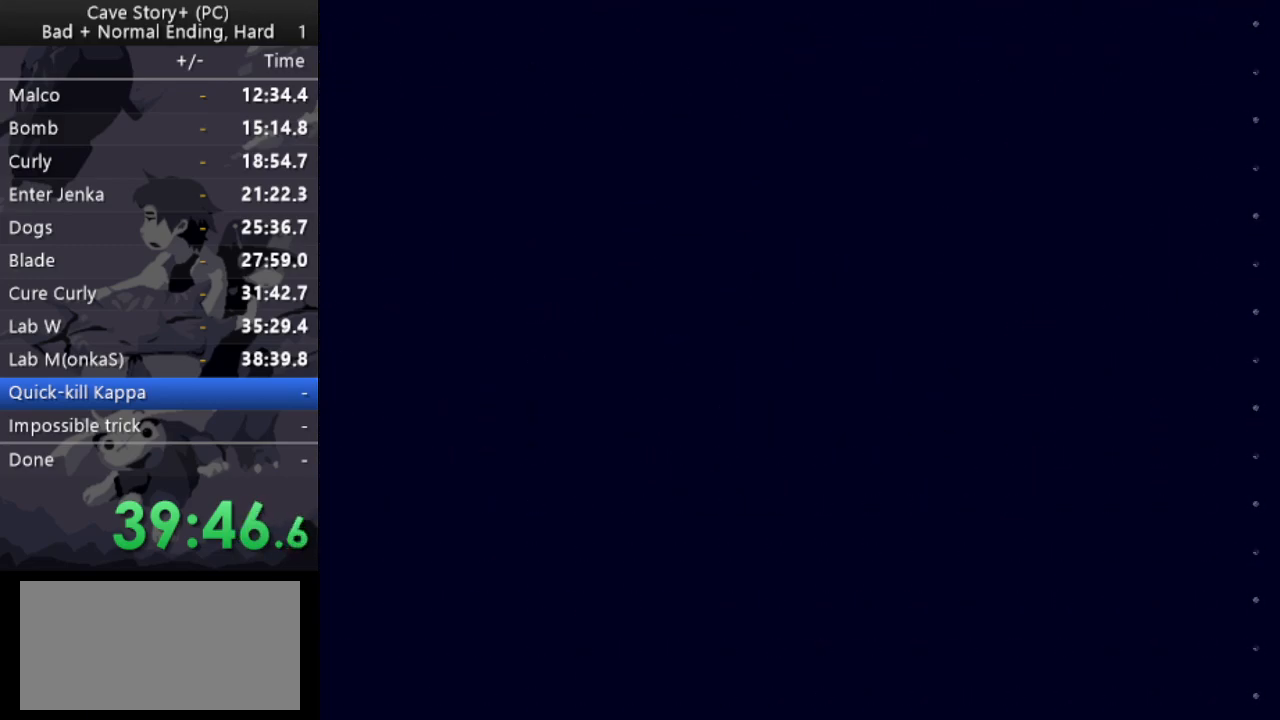
{"keys": ["right"], "events": []}
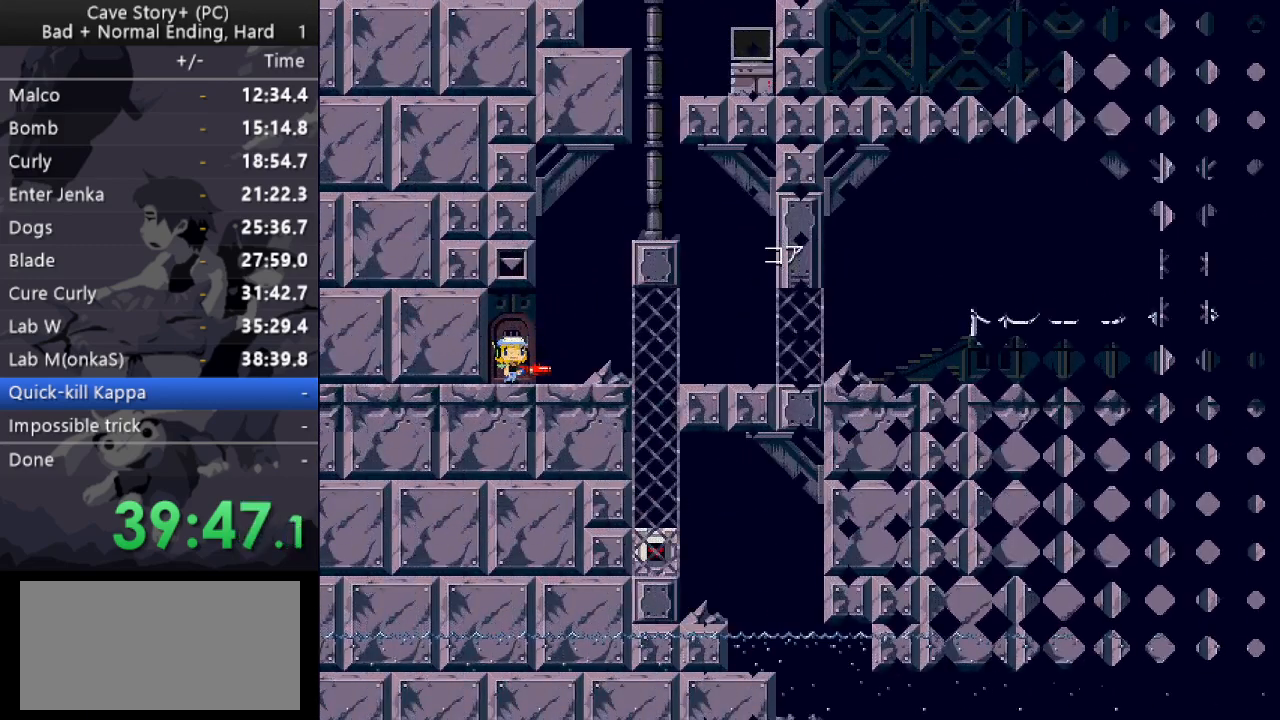
{"keys": ["right"], "events": []}
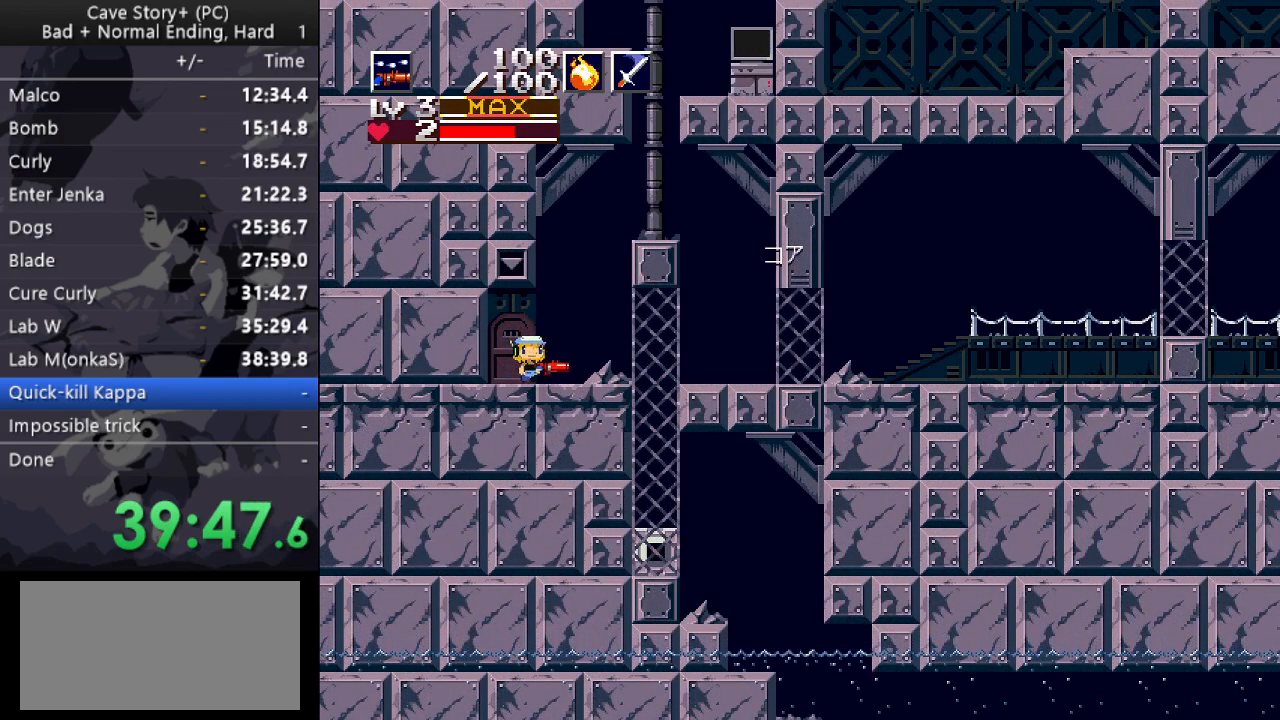
{"keys": ["down", "right"], "events": [[350, "z", "down"], [400, "down", "down"], [400, "z", "up"]]}
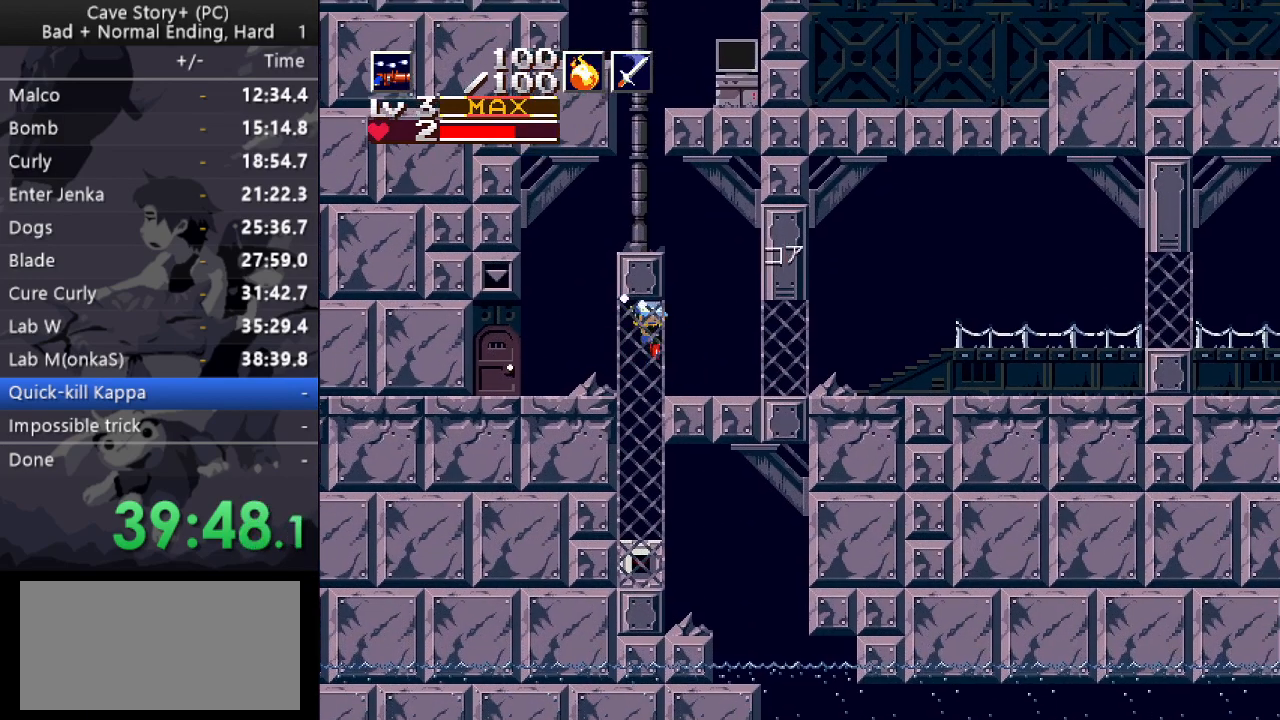
{"keys": ["down", "right", "x"], "events": [[83, "x", "down"], [217, "x", "up"], [317, "x", "down"]]}
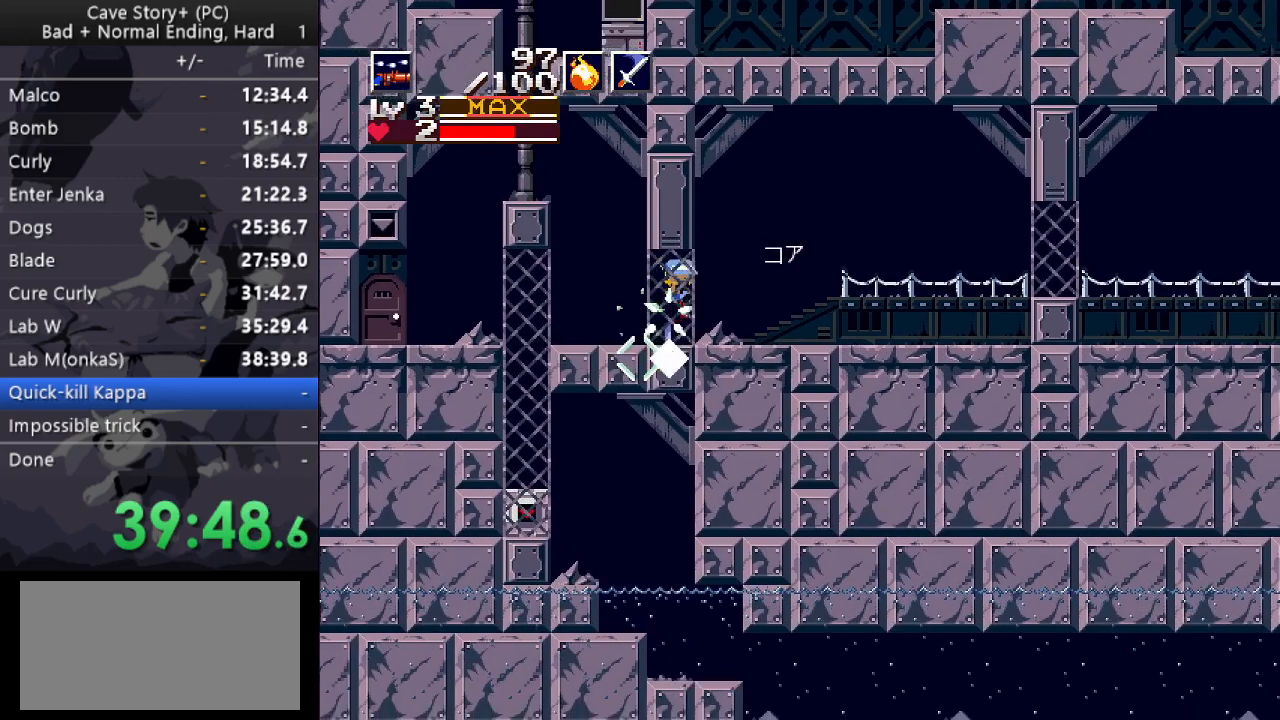
{"keys": ["down", "right"], "events": [[100, "z", "down"], [367, "x", "up"], [367, "z", "up"]]}
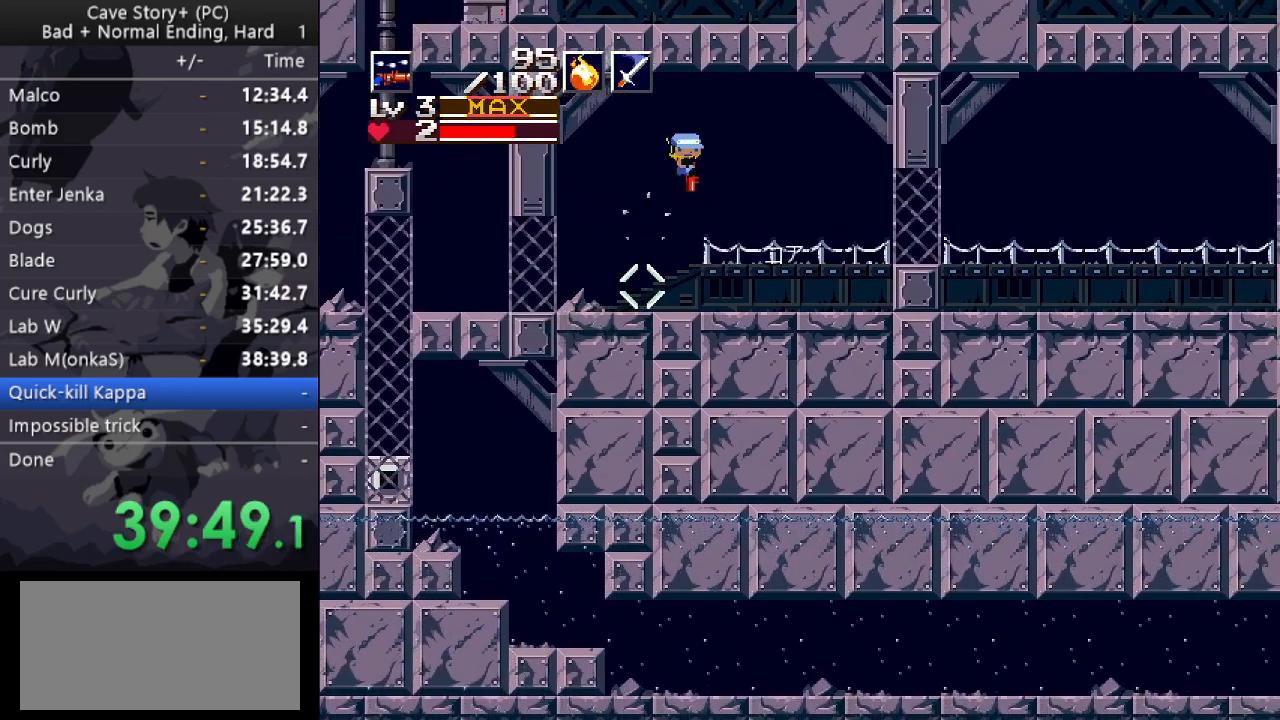
{"keys": ["down", "right"], "events": [[200, "x", "down"], [483, "x", "up"]]}